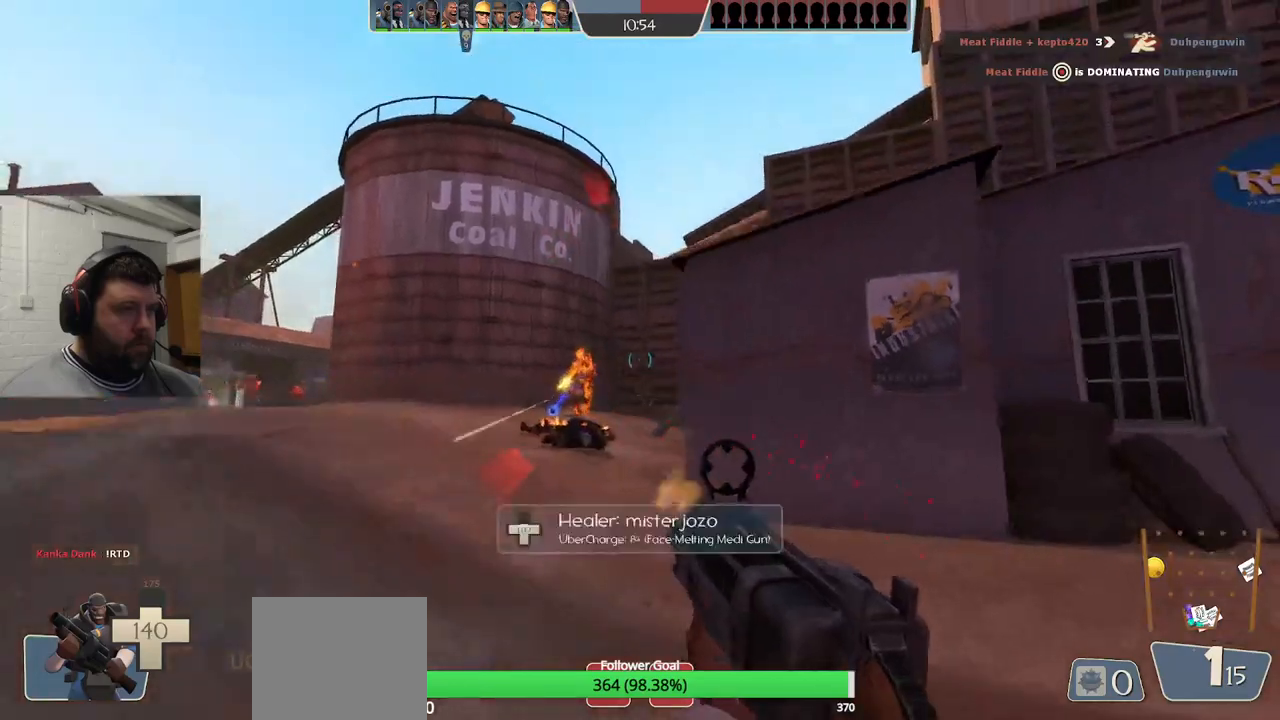
Gameplay with a controller (PlayStation layout); each line is a JSON object with the inputs held at the frame after it. "events" lists button and stick changes between this image and that frame as [ms after this image, input, new state], when the widget could be followed in between. Not read: L1.
{"buttons": ["R2"], "left_stick": "down", "right_stick": "center", "events": [[467, "left_stick", "down"]]}
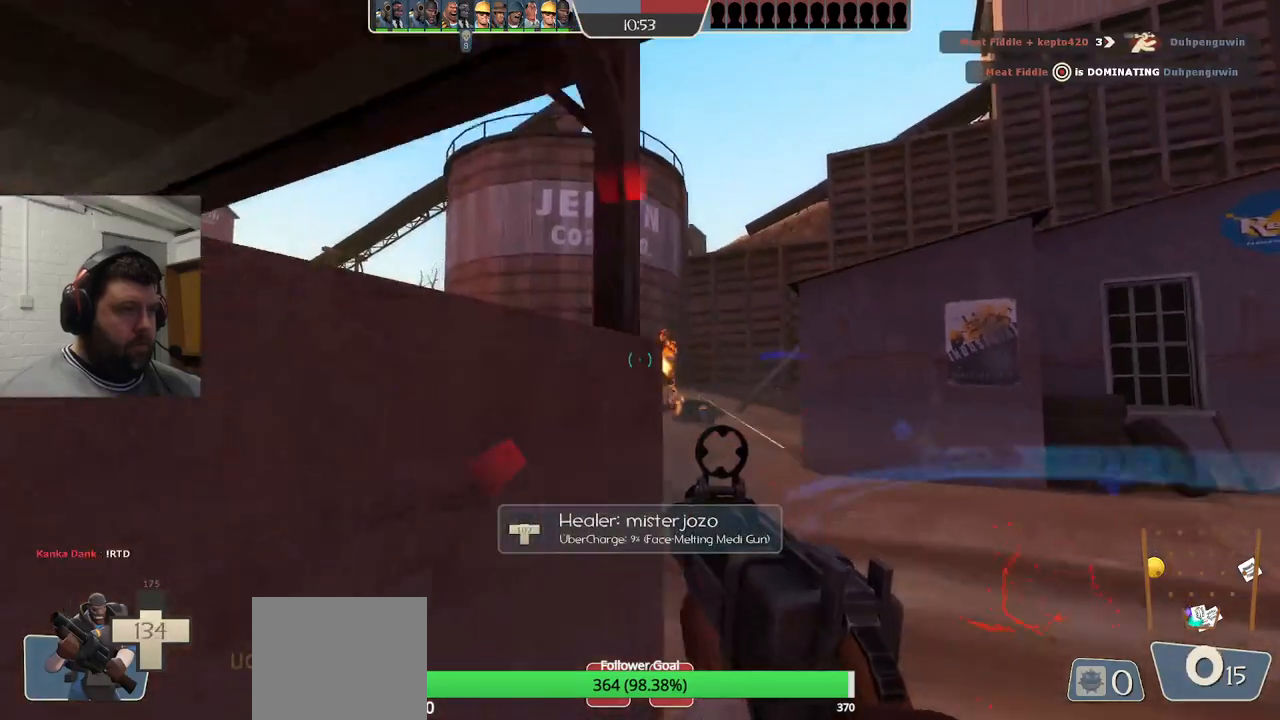
{"buttons": [], "left_stick": "down-left", "right_stick": "center", "events": [[150, "left_stick", "down-left"], [283, "R2", "up"]]}
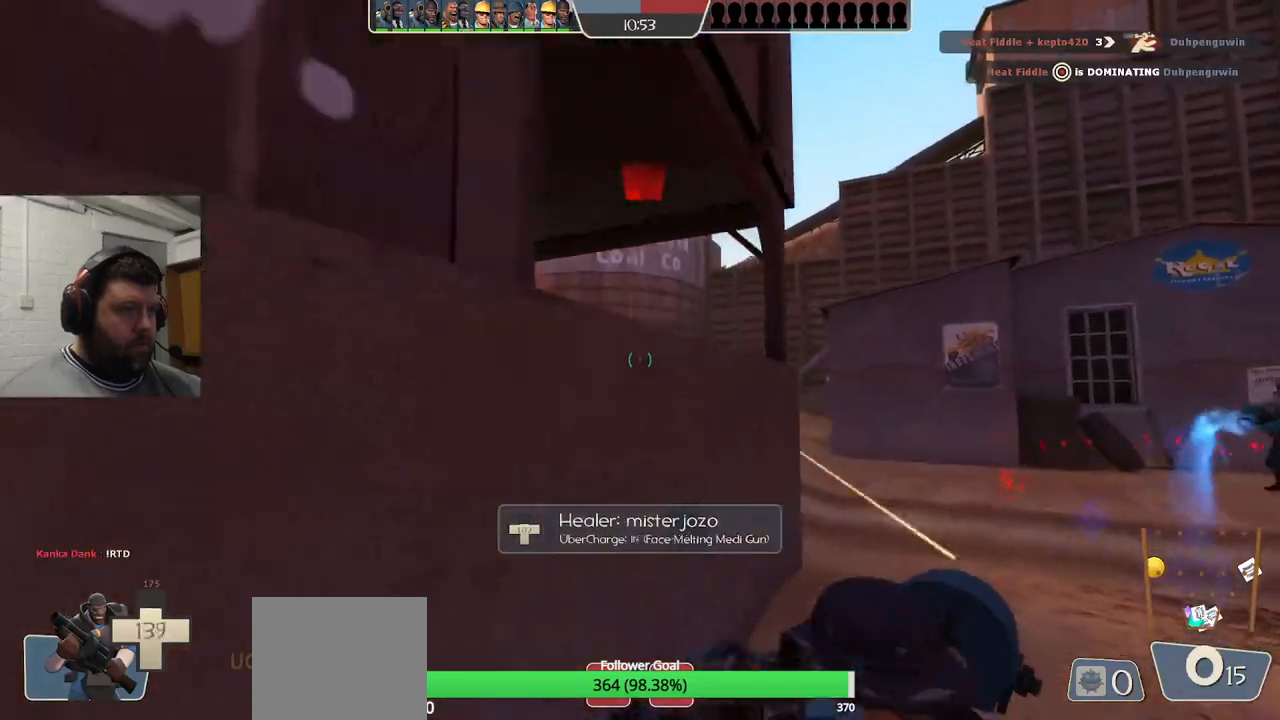
{"buttons": [], "left_stick": "up-right", "right_stick": "center", "events": [[50, "SQUARE", "down"], [100, "left_stick", "center"], [150, "SQUARE", "up"], [217, "SQUARE", "down"], [317, "SQUARE", "up"], [383, "SQUARE", "down"], [417, "left_stick", "up-right"], [483, "SQUARE", "up"]]}
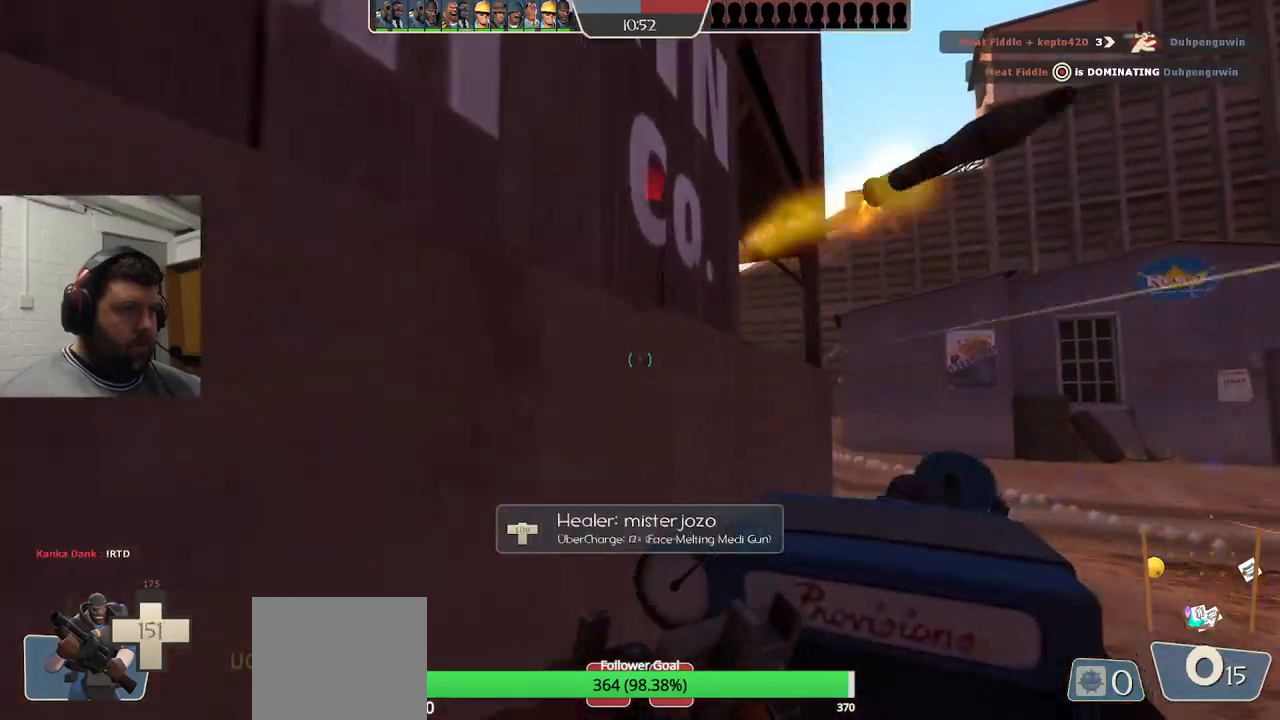
{"buttons": [], "left_stick": "center", "right_stick": "center", "events": [[67, "SQUARE", "down"], [67, "left_stick", "center"], [150, "SQUARE", "up"], [217, "SQUARE", "down"], [317, "SQUARE", "up"], [400, "SQUARE", "down"], [483, "SQUARE", "up"]]}
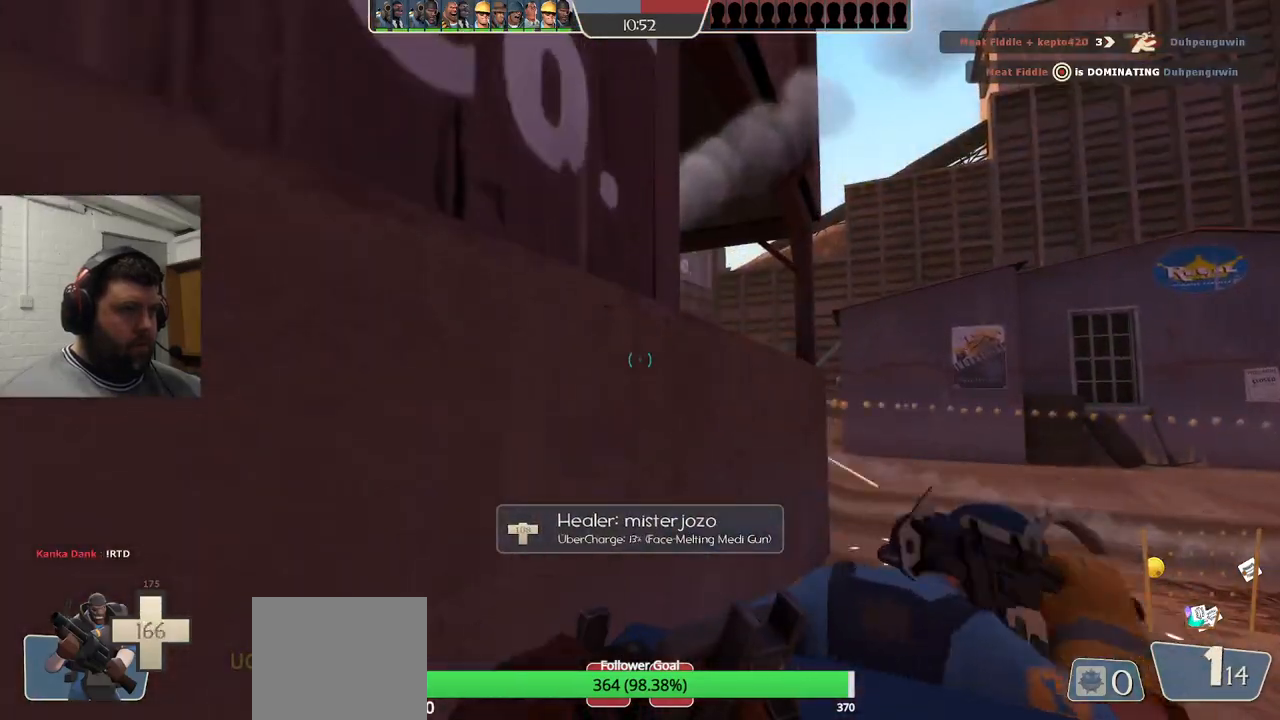
{"buttons": [], "left_stick": "center", "right_stick": "center", "events": [[50, "SQUARE", "down"], [133, "SQUARE", "up"], [217, "SQUARE", "down"], [283, "SQUARE", "up"], [367, "SQUARE", "down"], [467, "SQUARE", "up"]]}
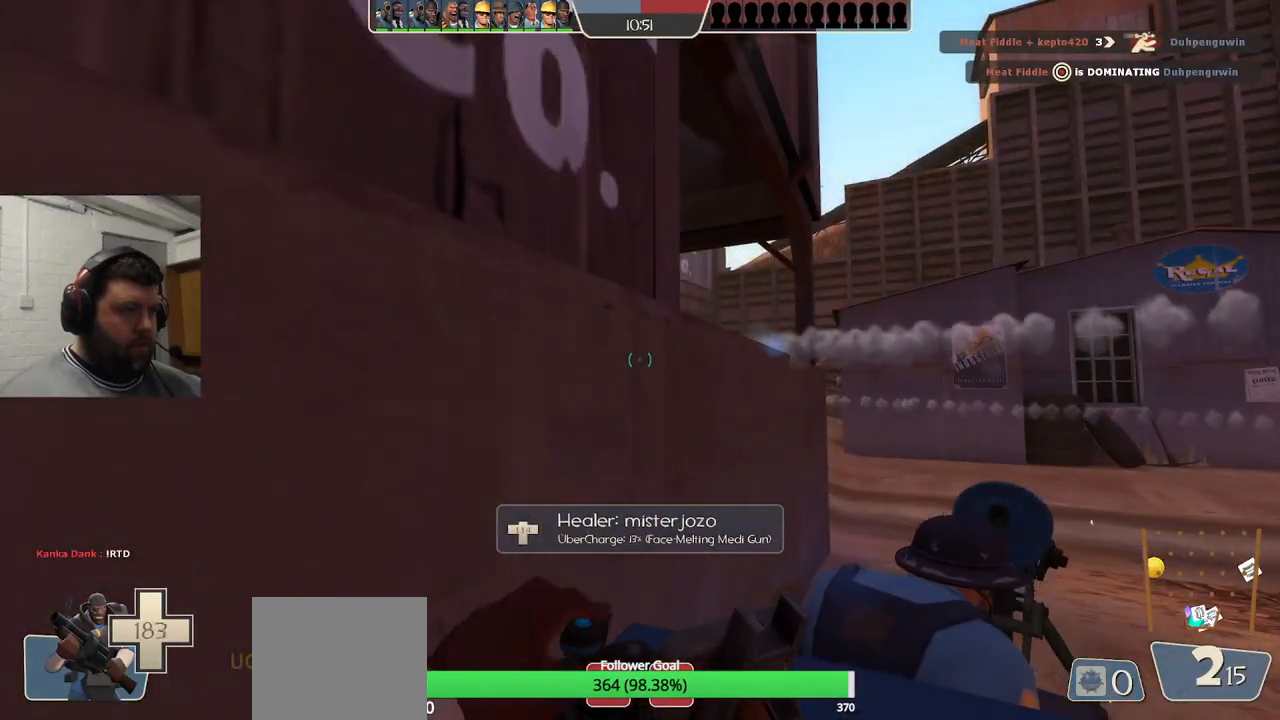
{"buttons": [], "left_stick": "up-right", "right_stick": "center", "events": [[200, "left_stick", "up-right"]]}
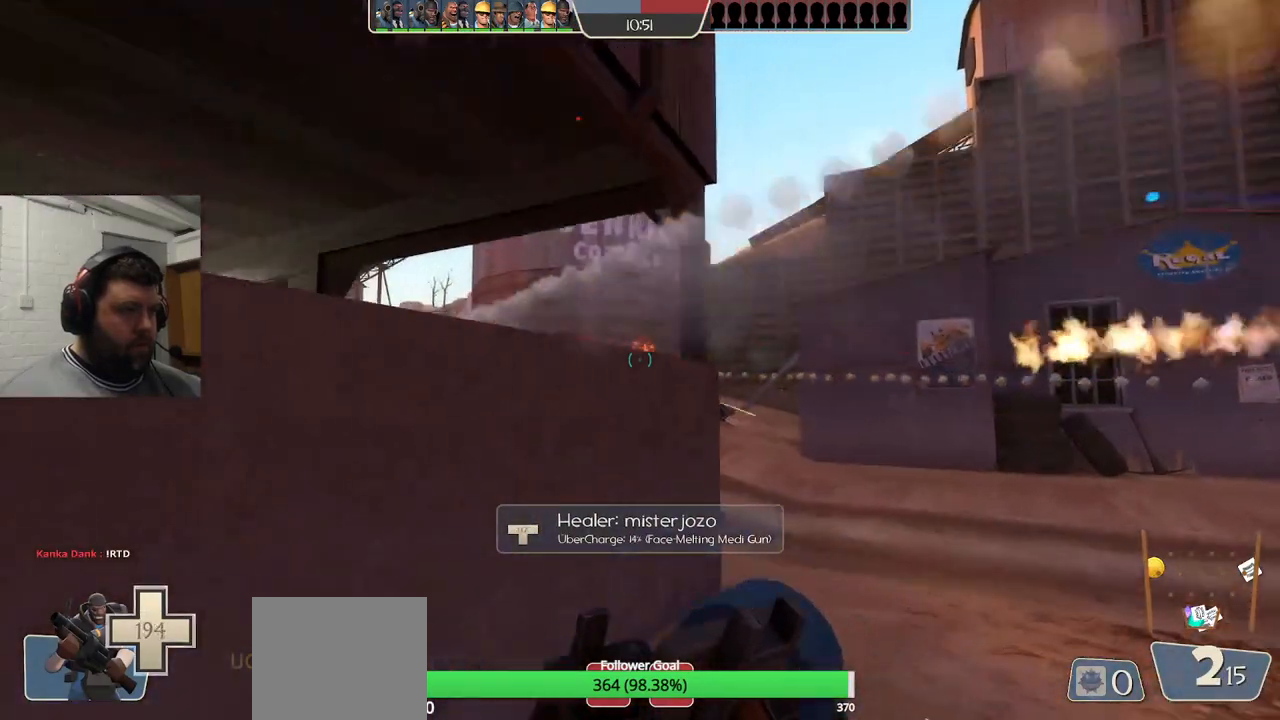
{"buttons": ["R2"], "left_stick": "up-right", "right_stick": "center", "events": [[467, "R2", "down"]]}
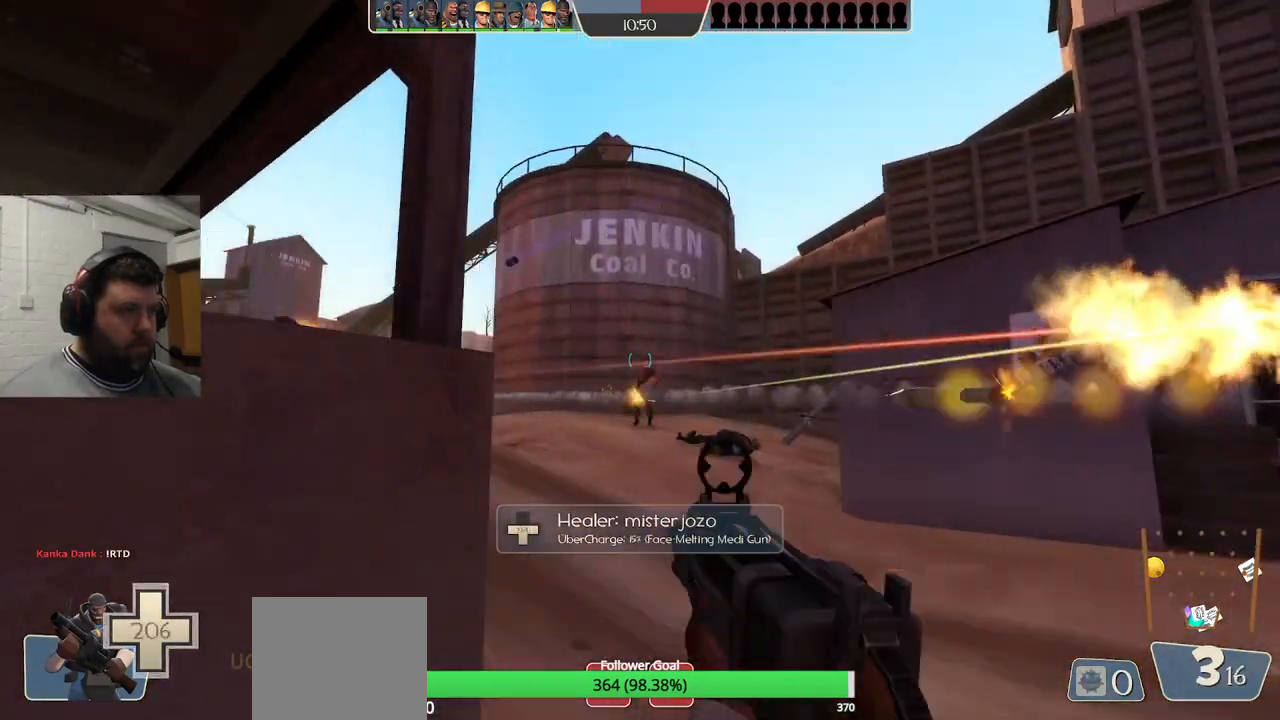
{"buttons": ["R2"], "left_stick": "down-left", "right_stick": "center", "events": [[450, "left_stick", "center"], [500, "left_stick", "down-left"]]}
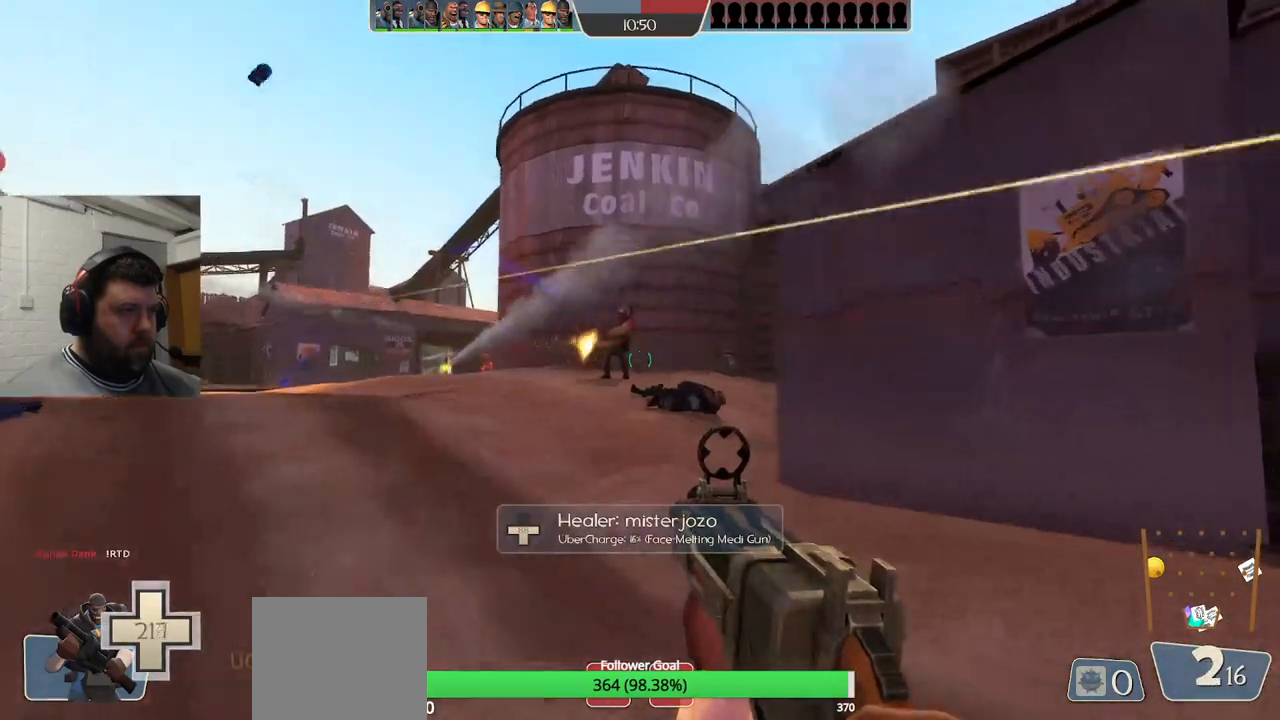
{"buttons": ["R2"], "left_stick": "down-left", "right_stick": "center", "events": []}
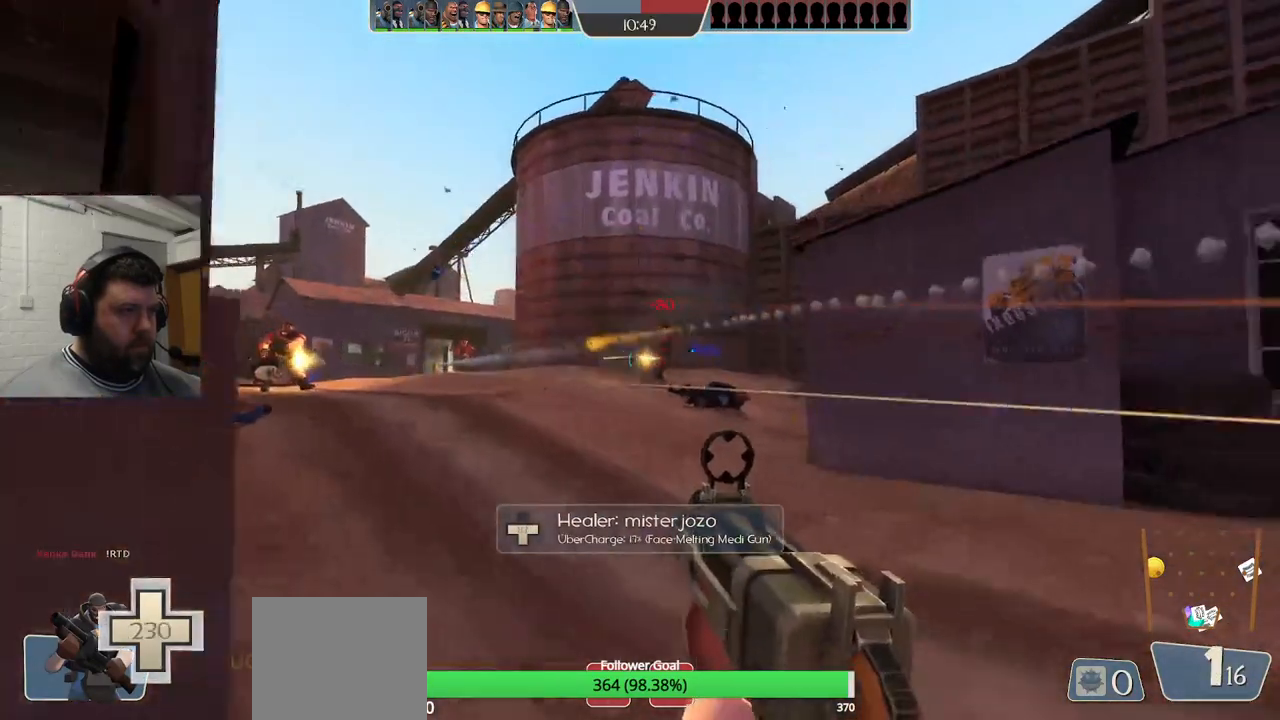
{"buttons": ["R2"], "left_stick": "down-left", "right_stick": "center", "events": []}
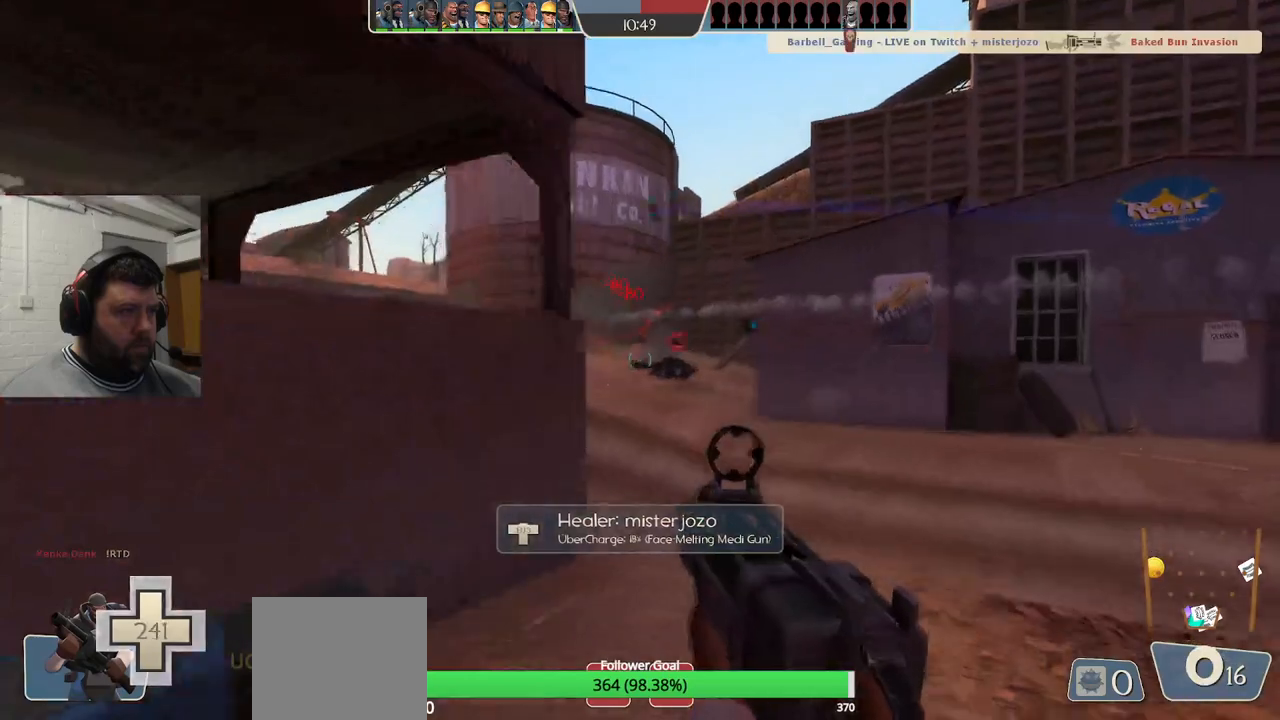
{"buttons": ["SQUARE"], "left_stick": "center", "right_stick": "center", "events": [[33, "R2", "up"], [183, "SQUARE", "down"], [250, "SQUARE", "up"], [283, "left_stick", "up-left"], [333, "SQUARE", "down"], [417, "SQUARE", "up"], [417, "left_stick", "center"], [483, "SQUARE", "down"]]}
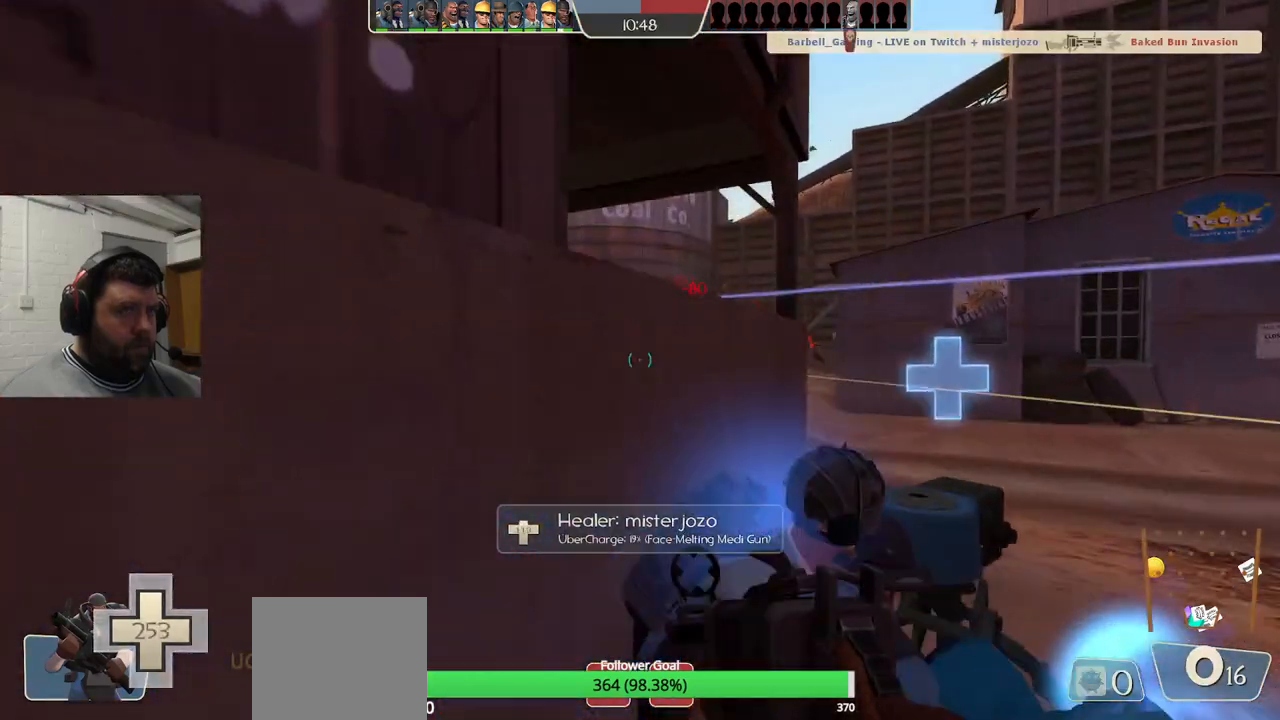
{"buttons": [], "left_stick": "center", "right_stick": "center", "events": [[83, "SQUARE", "up"], [117, "left_stick", "up-right"], [217, "left_stick", "center"]]}
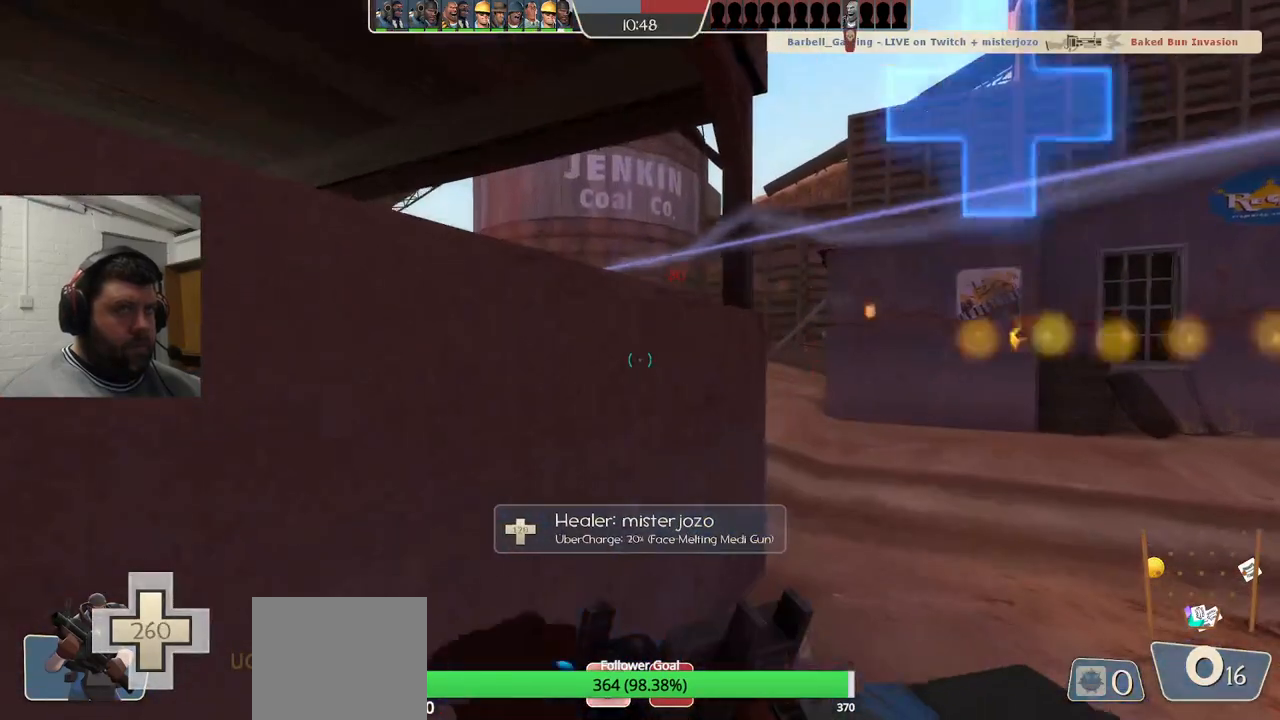
{"buttons": [], "left_stick": "center", "right_stick": "center", "events": []}
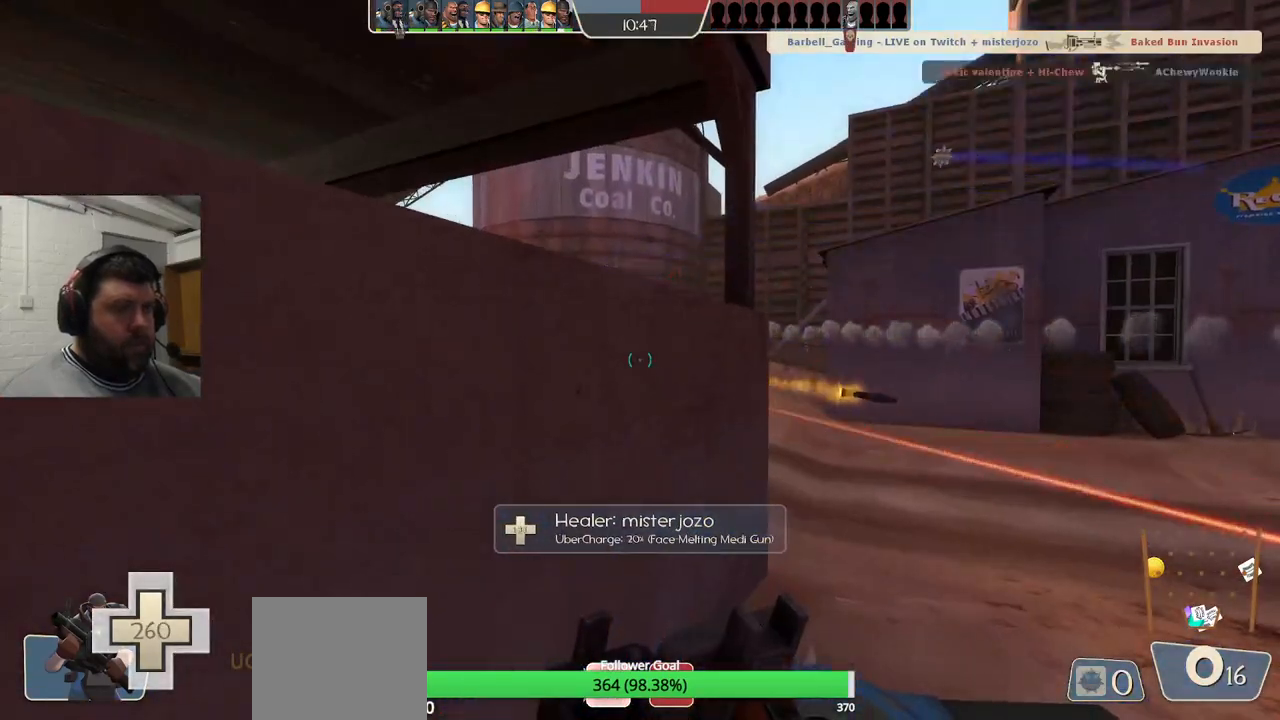
{"buttons": [], "left_stick": "center", "right_stick": "center", "events": []}
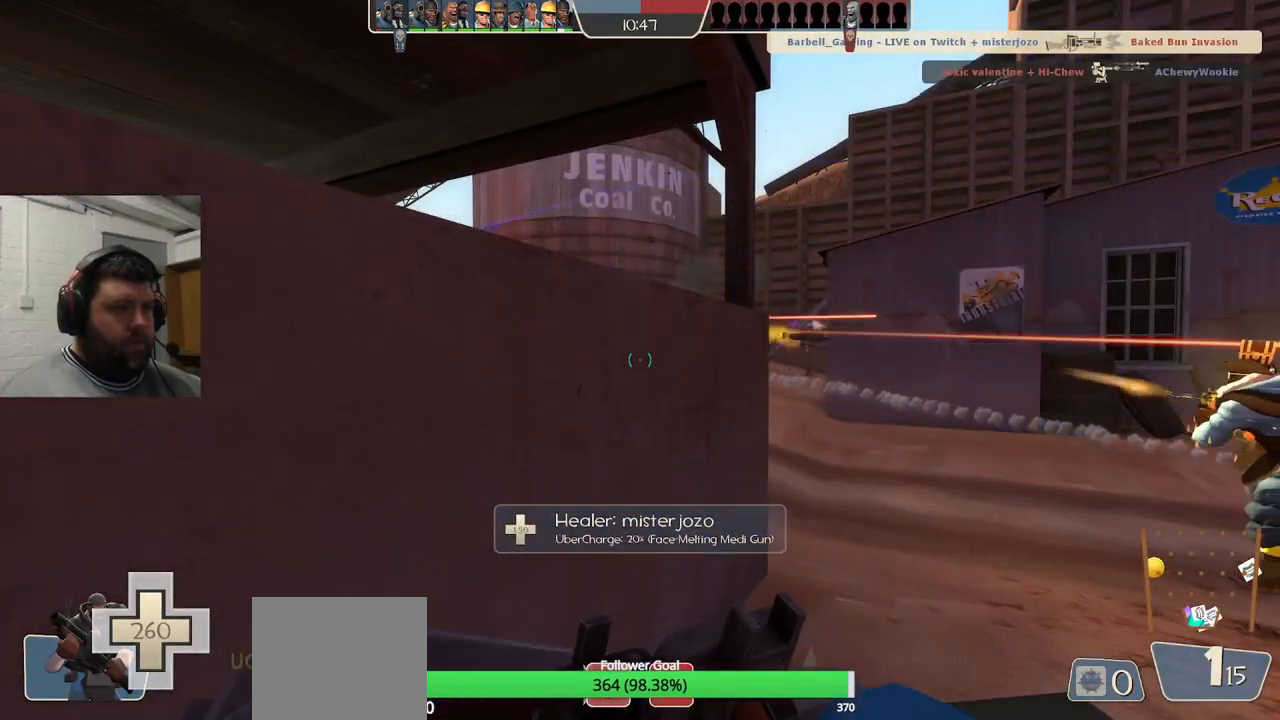
{"buttons": [], "left_stick": "center", "right_stick": "center", "events": []}
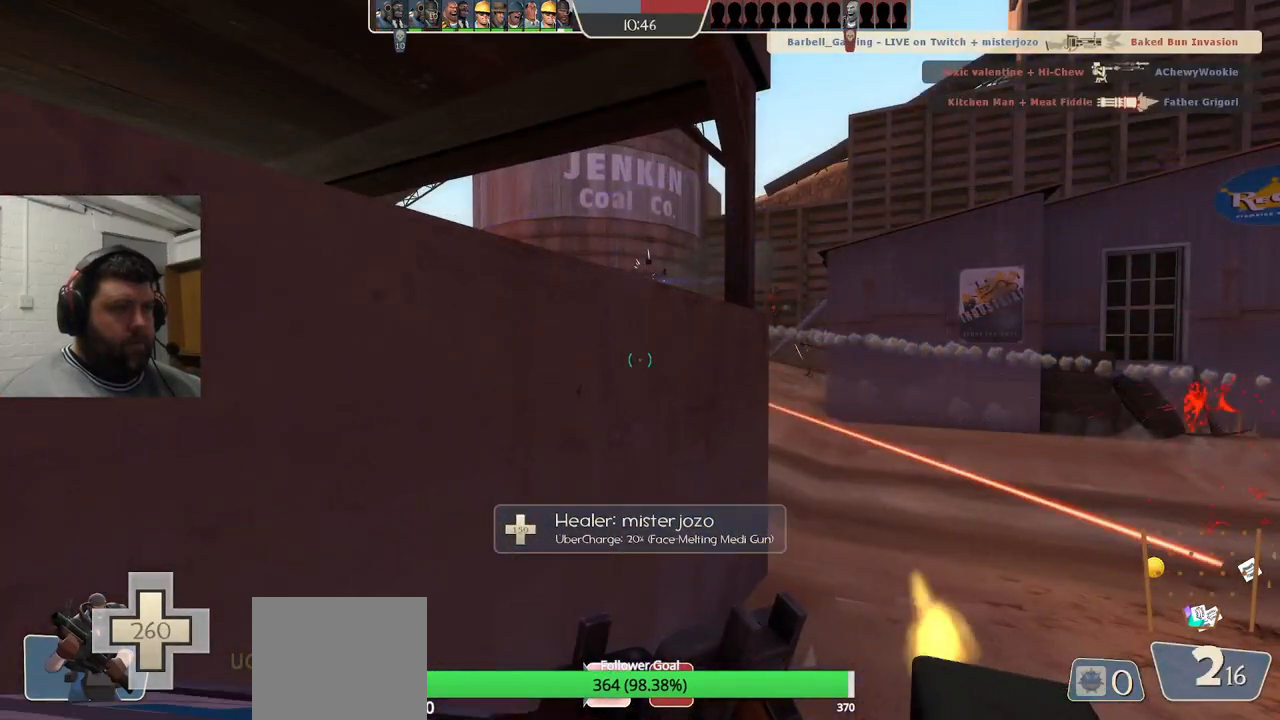
{"buttons": [], "left_stick": "center", "right_stick": "center", "events": []}
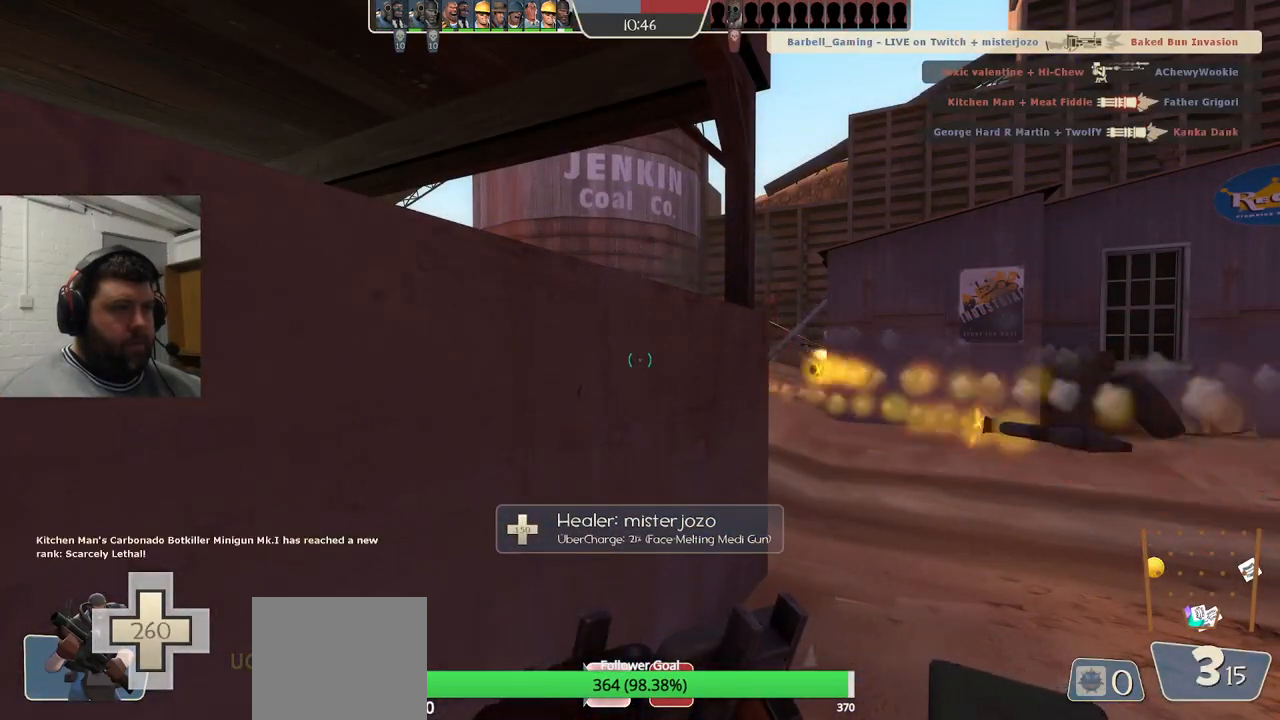
{"buttons": [], "left_stick": "center", "right_stick": "center", "events": []}
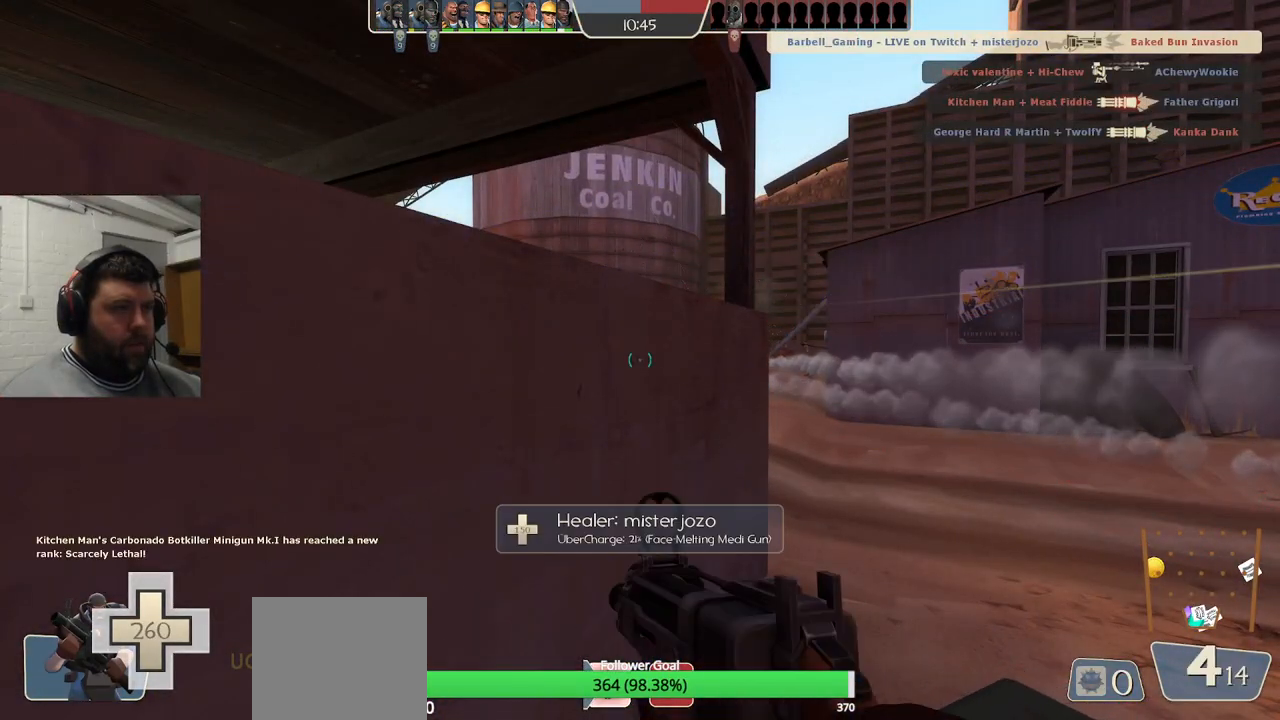
{"buttons": [], "left_stick": "up-right", "right_stick": "center", "events": [[183, "left_stick", "right"], [383, "left_stick", "up-right"]]}
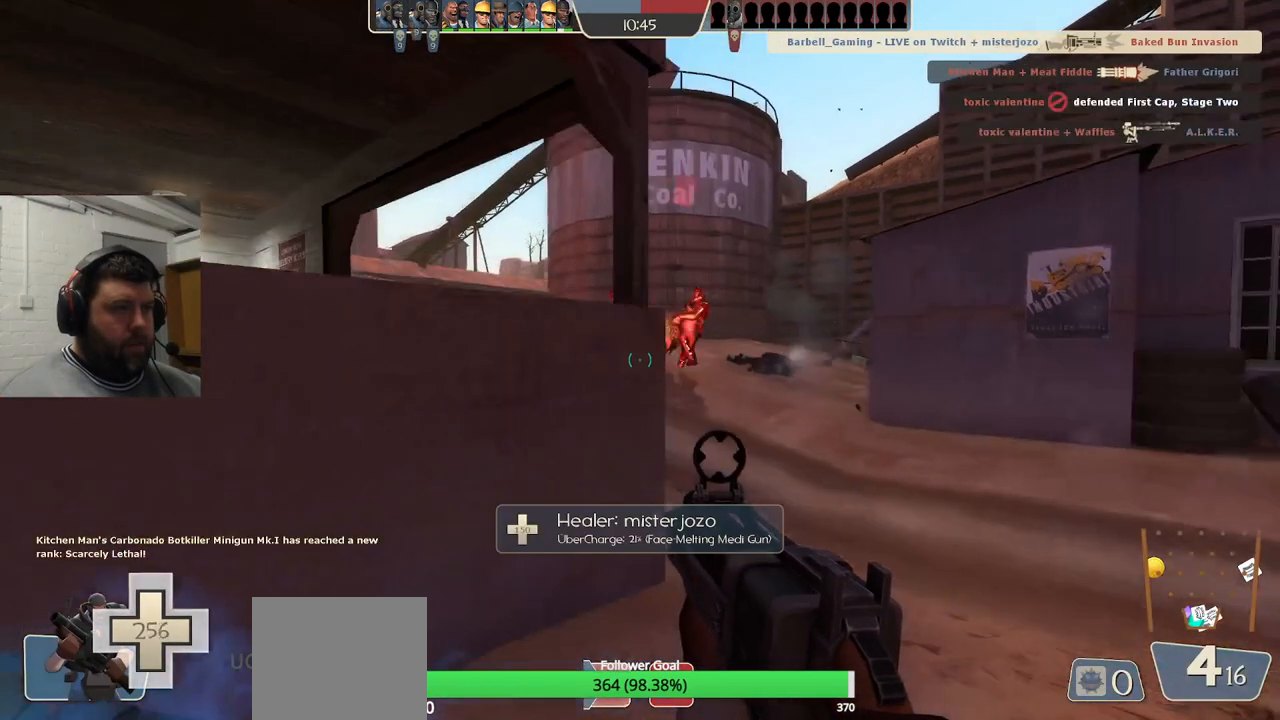
{"buttons": [], "left_stick": "down-left", "right_stick": "center", "events": [[17, "right_stick", "left"], [100, "right_stick", "center"], [450, "left_stick", "down-right"], [500, "left_stick", "down-left"]]}
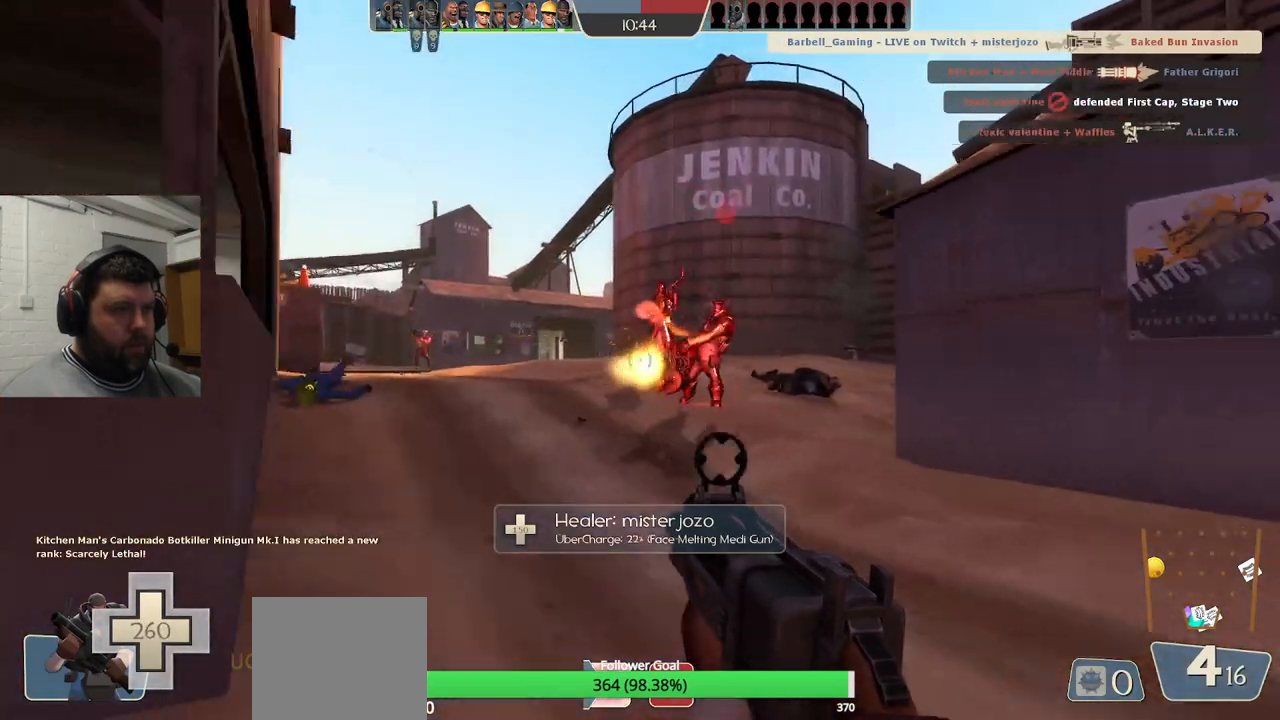
{"buttons": [], "left_stick": "up", "right_stick": "center", "events": [[33, "R2", "down"], [50, "left_stick", "left"], [283, "right_stick", "left"], [433, "R2", "up"], [467, "left_stick", "up"], [467, "right_stick", "center"]]}
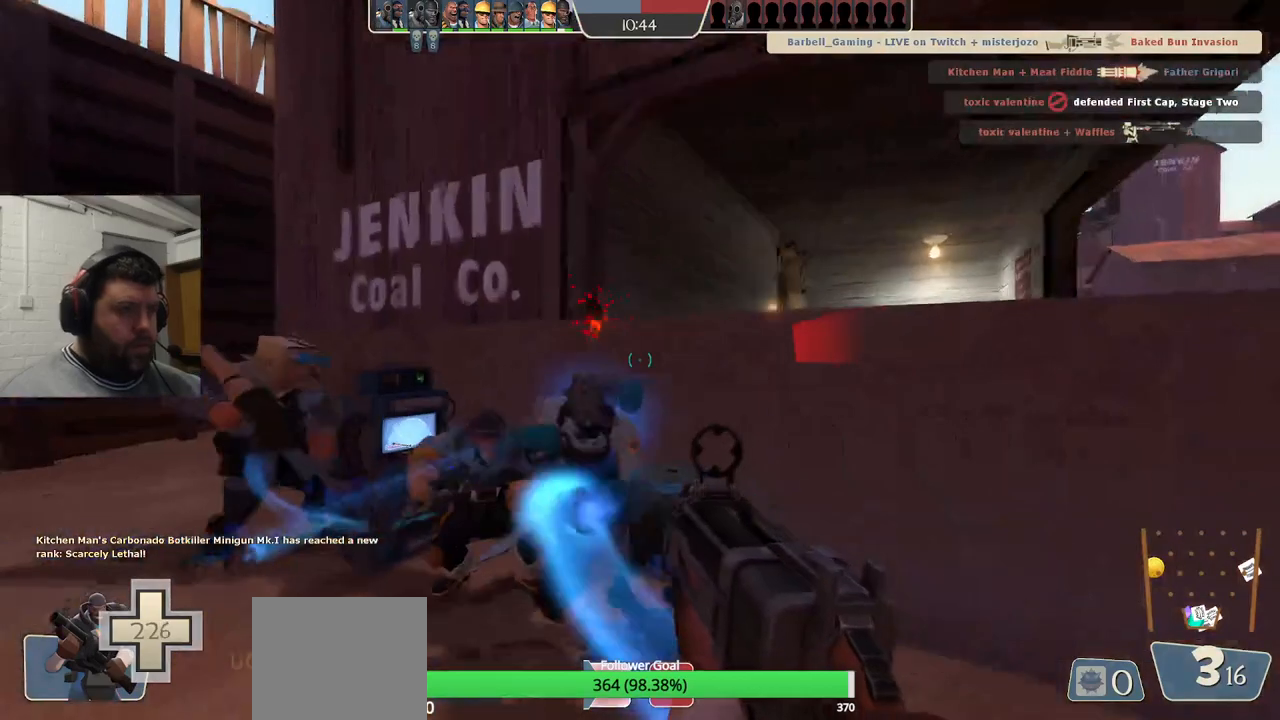
{"buttons": [], "left_stick": "up-left", "right_stick": "center", "events": [[50, "SQUARE", "down"], [133, "SQUARE", "up"], [217, "SQUARE", "down"], [283, "SQUARE", "up"], [317, "left_stick", "up-left"], [367, "SQUARE", "down"], [450, "SQUARE", "up"]]}
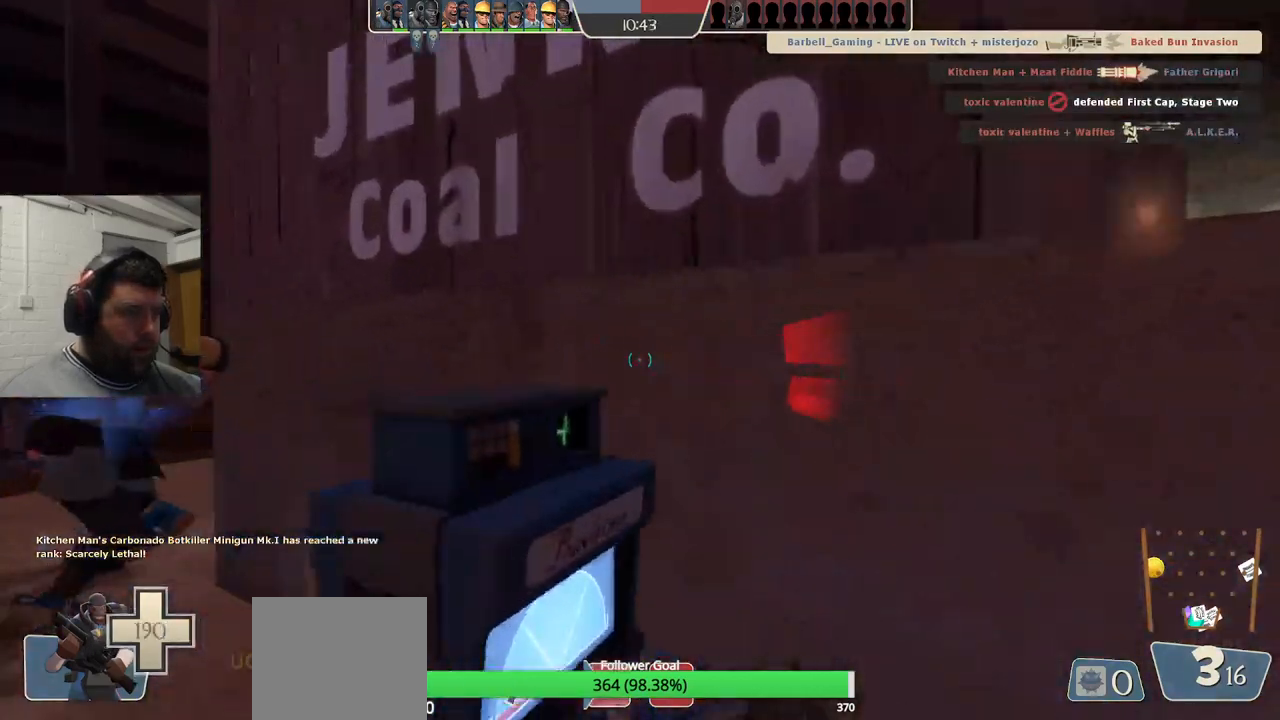
{"buttons": [], "left_stick": "up-left", "right_stick": "center", "events": [[33, "SQUARE", "down"], [133, "SQUARE", "up"], [200, "SQUARE", "down"], [283, "SQUARE", "up"], [350, "SQUARE", "down"], [483, "SQUARE", "up"]]}
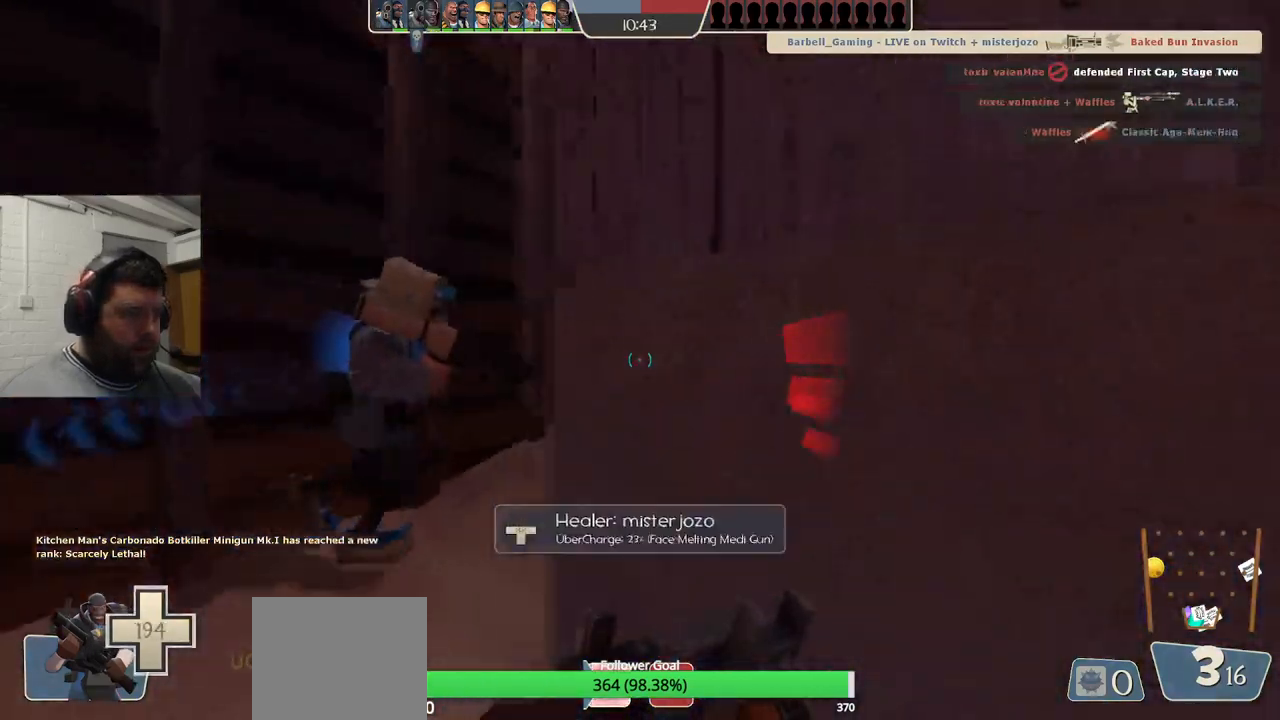
{"buttons": [], "left_stick": "down-right", "right_stick": "left", "events": [[117, "left_stick", "up"], [350, "left_stick", "right"], [400, "right_stick", "left"], [467, "left_stick", "down-right"]]}
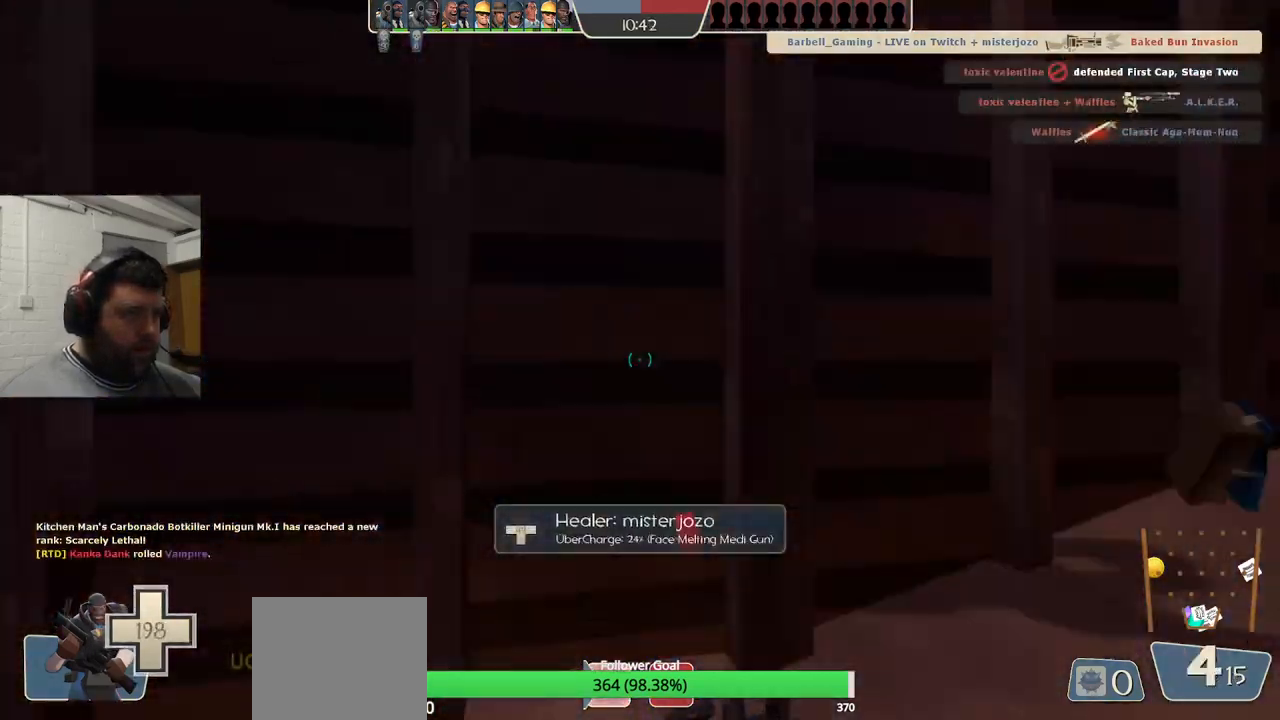
{"buttons": ["SQUARE"], "left_stick": "center", "right_stick": "center", "events": [[167, "left_stick", "center"], [200, "right_stick", "center"], [317, "SQUARE", "down"], [383, "SQUARE", "up"], [450, "SQUARE", "down"]]}
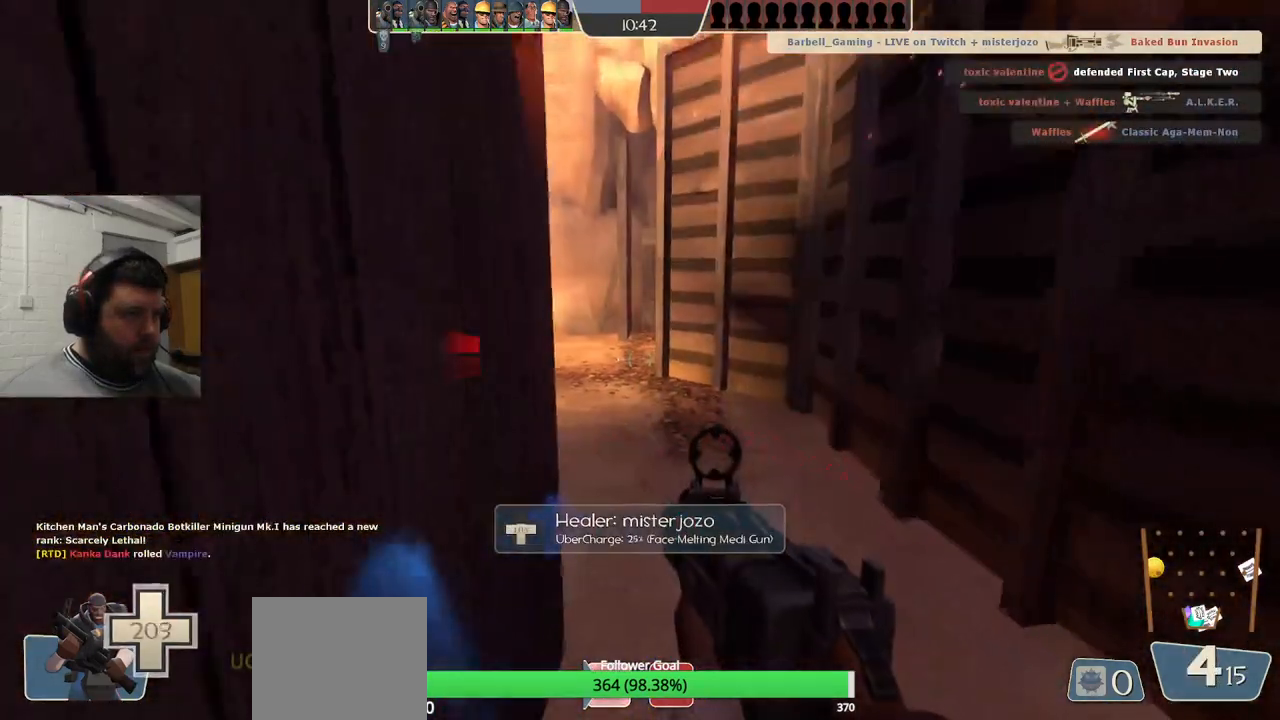
{"buttons": [], "left_stick": "center", "right_stick": "center", "events": [[33, "SQUARE", "up"], [217, "right_stick", "up"], [300, "right_stick", "center"], [417, "SQUARE", "down"], [483, "SQUARE", "up"]]}
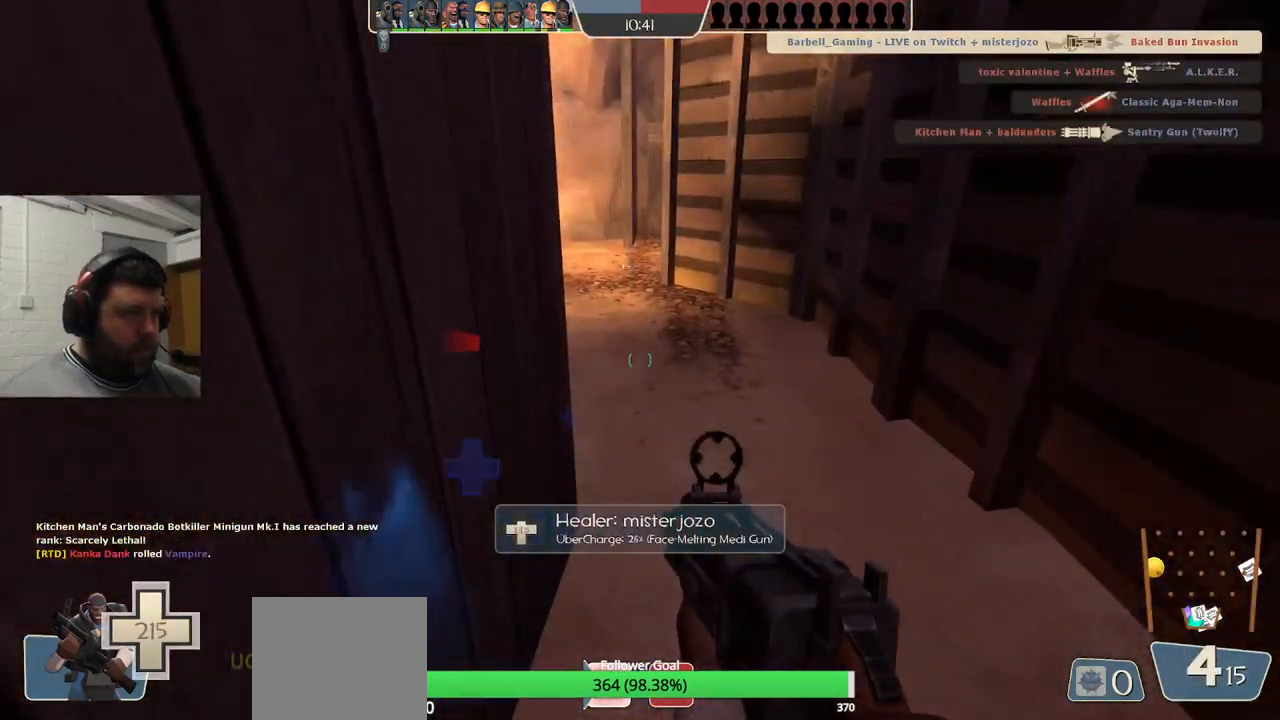
{"buttons": [], "left_stick": "center", "right_stick": "center", "events": [[67, "SQUARE", "down"], [133, "SQUARE", "up"], [200, "SQUARE", "down"], [300, "SQUARE", "up"], [300, "left_stick", "right"], [350, "left_stick", "center"]]}
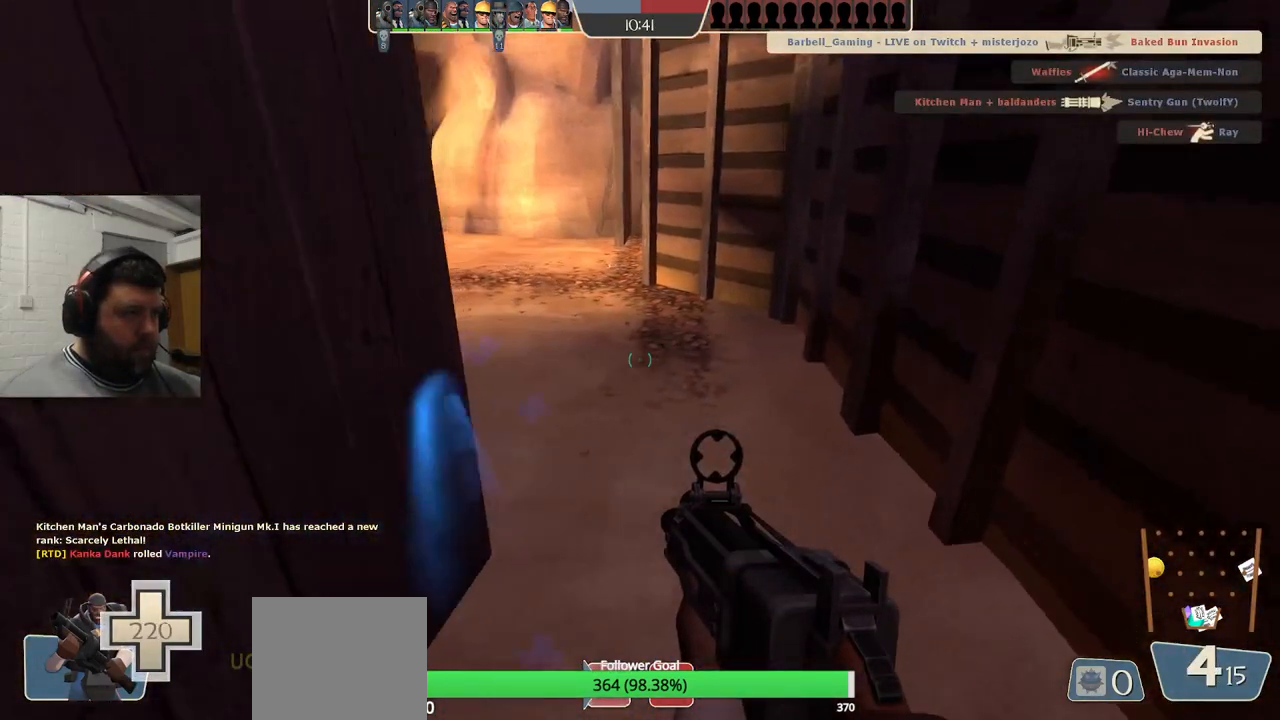
{"buttons": [], "left_stick": "center", "right_stick": "center", "events": [[283, "right_stick", "left"], [350, "left_stick", "up-right"], [367, "right_stick", "center"], [483, "left_stick", "center"]]}
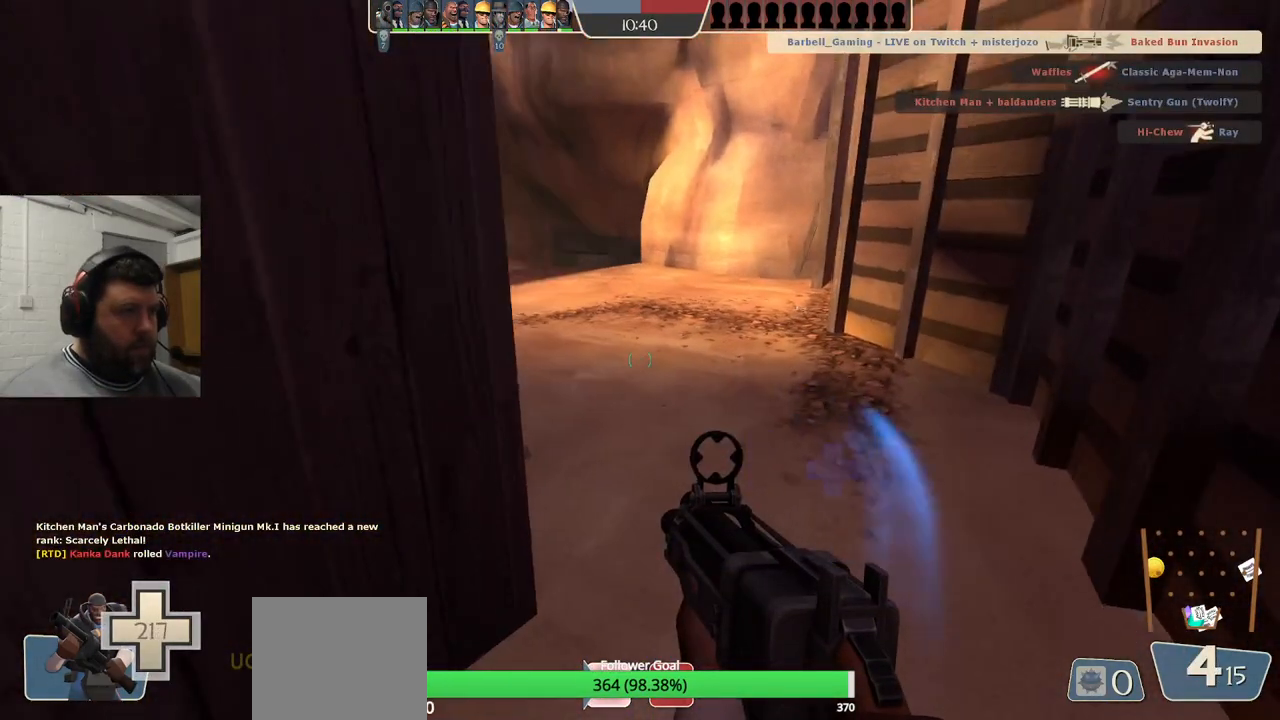
{"buttons": [], "left_stick": "center", "right_stick": "center", "events": [[300, "right_stick", "left"], [433, "right_stick", "center"]]}
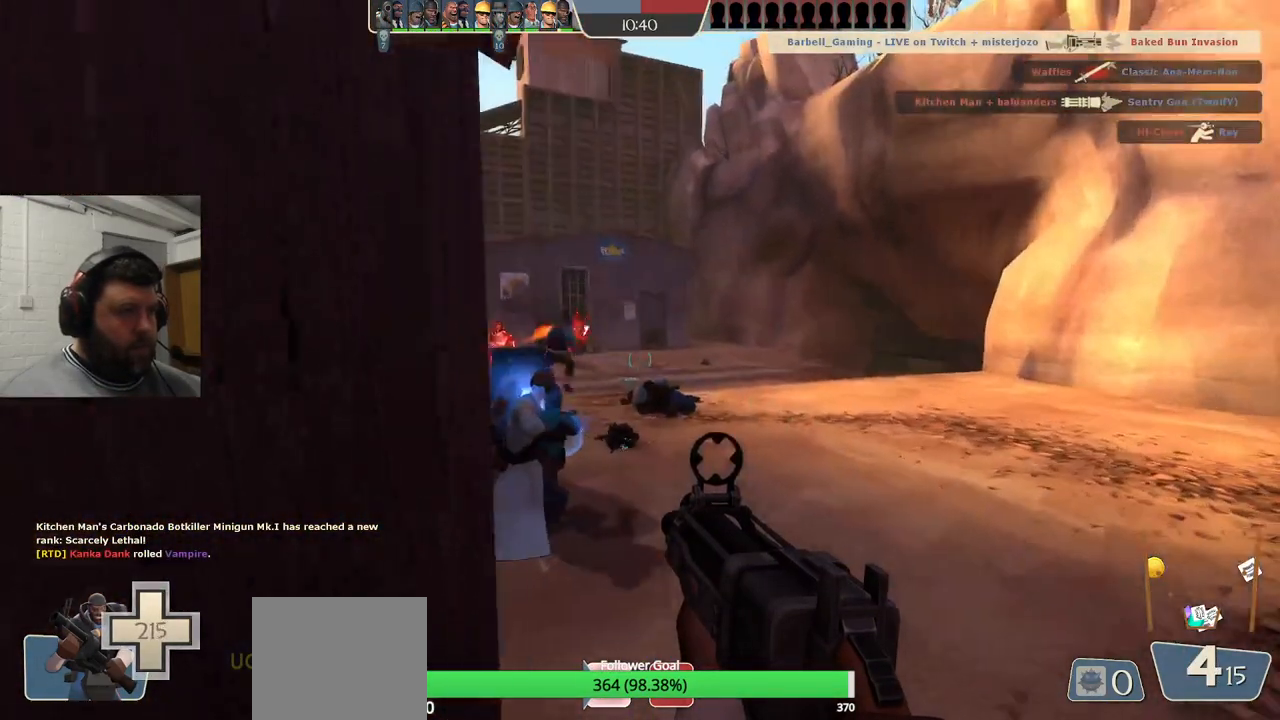
{"buttons": [], "left_stick": "center", "right_stick": "center", "events": [[100, "right_stick", "left"], [183, "right_stick", "center"]]}
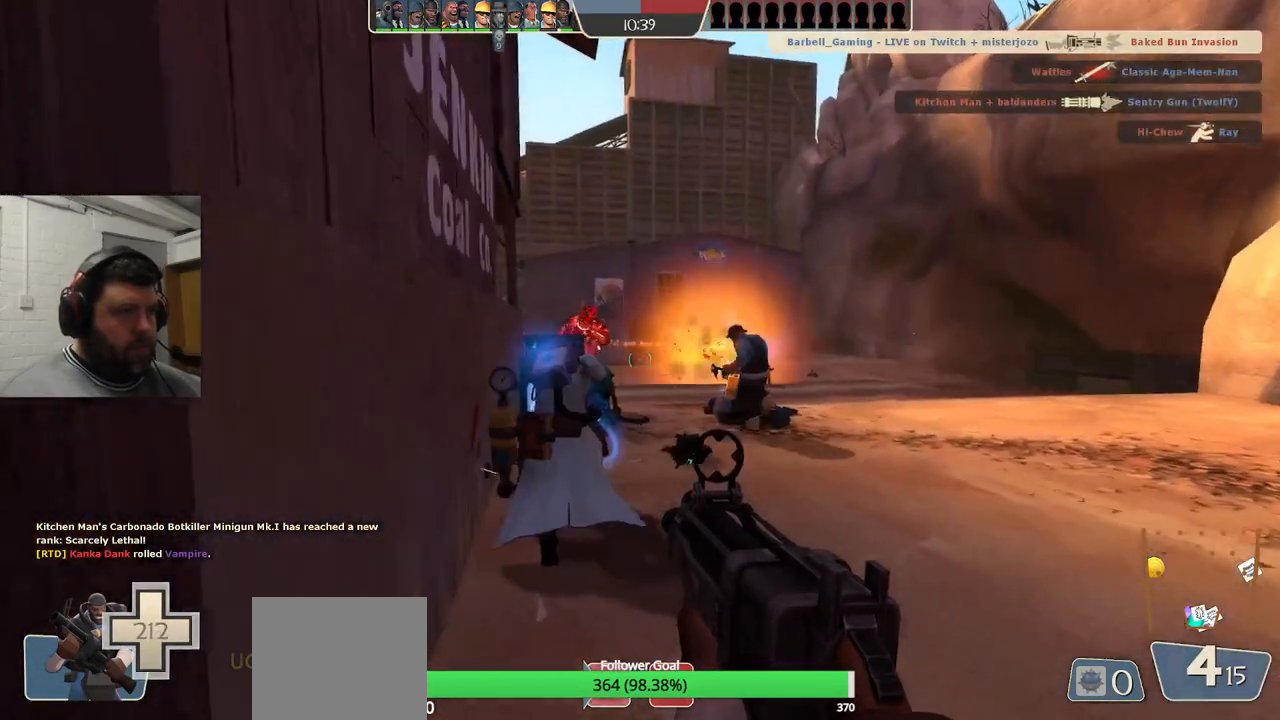
{"buttons": [], "left_stick": "center", "right_stick": "center", "events": [[17, "left_stick", "left"], [150, "left_stick", "down-left"], [367, "left_stick", "center"]]}